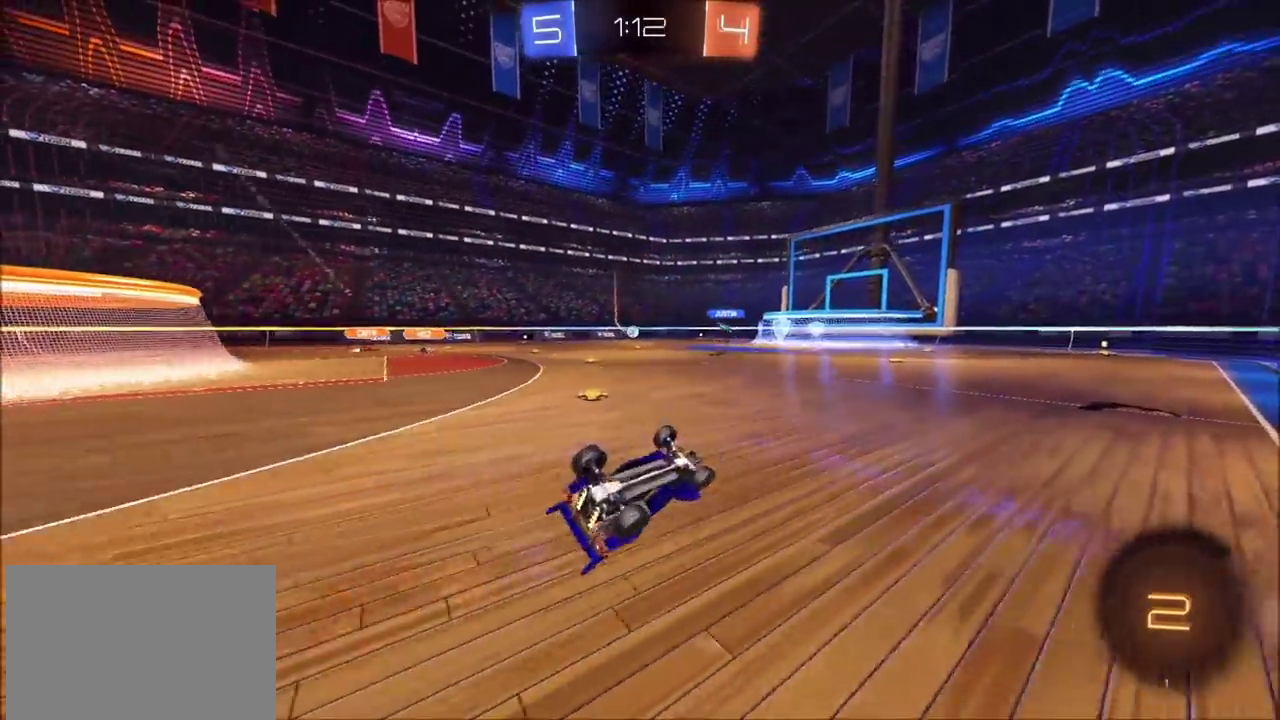
Gameplay with a controller (PlayStation layout); each line is a JSON object with the inputs held at the frame after it. "events" lists button and stick changes between this image and that frame as [ms after this image, input, new state], when the widget could be followed in between. Not read: L1 L3 R1 R3.
{"buttons": ["R2"], "left_stick": "center", "right_stick": "center", "events": [[283, "left_stick", "center"]]}
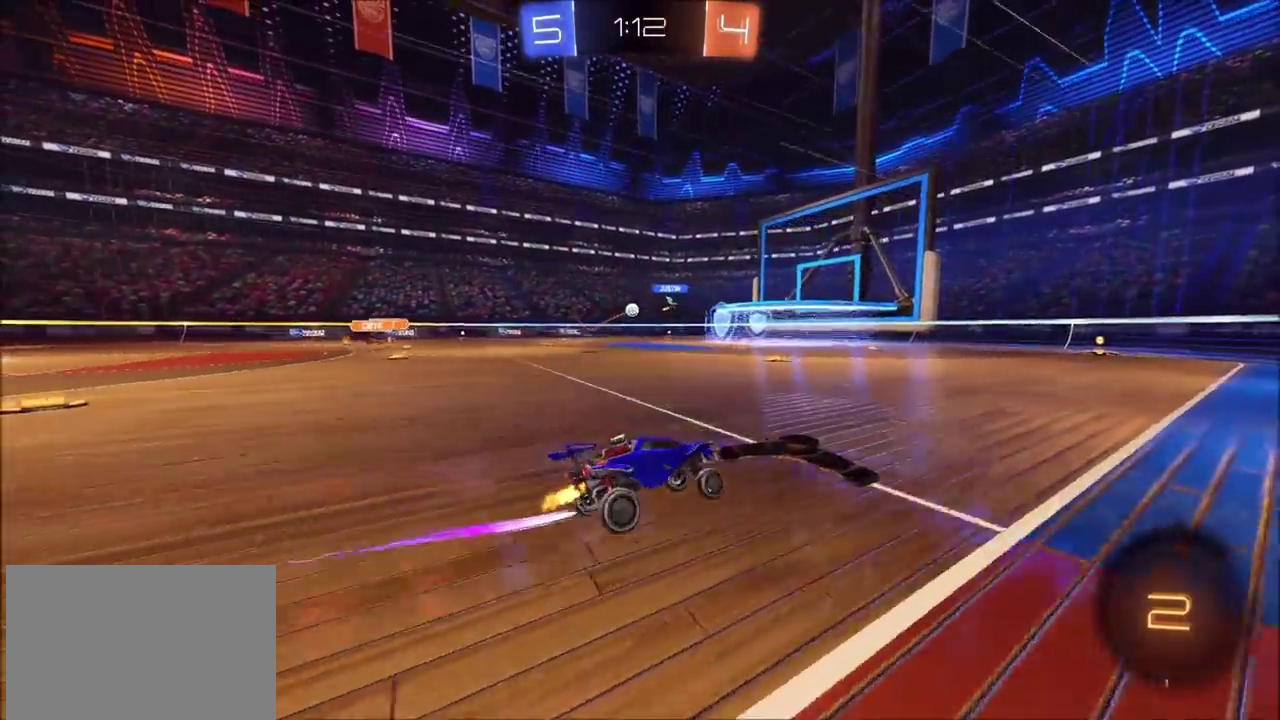
{"buttons": ["R2"], "left_stick": "center", "right_stick": "center", "events": [[200, "CIRCLE", "down"], [333, "CIRCLE", "up"]]}
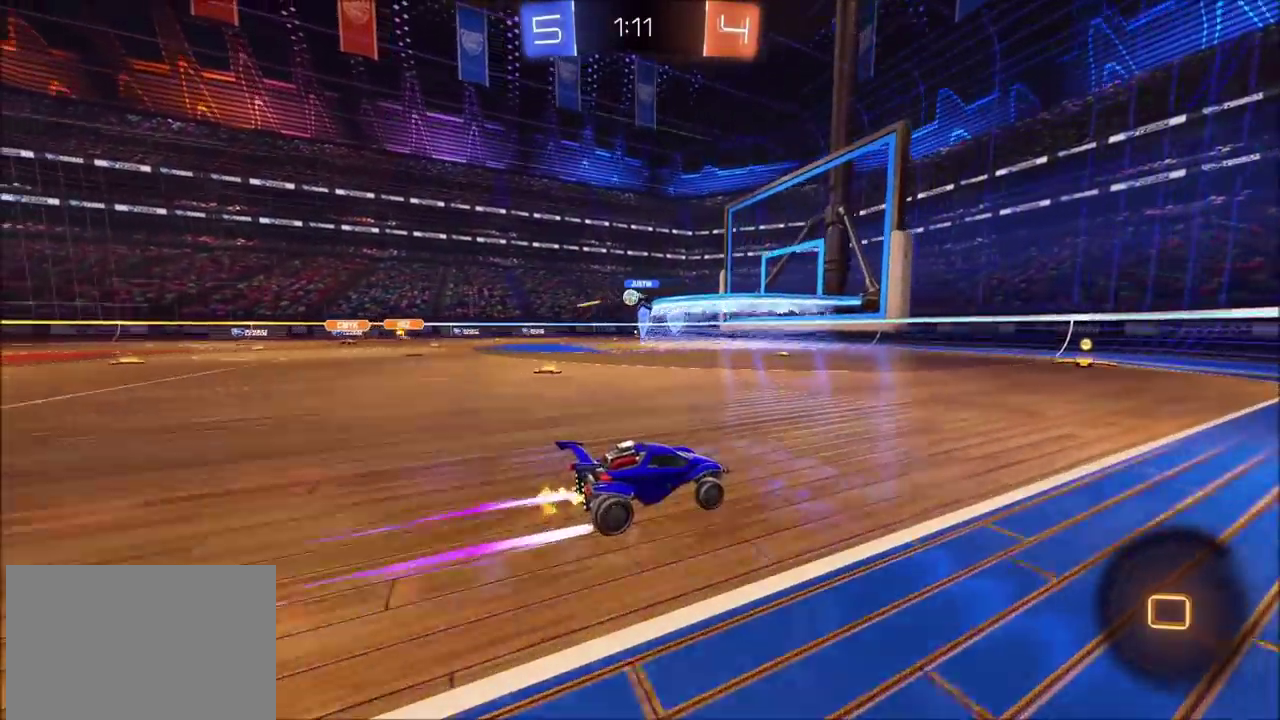
{"buttons": ["R2"], "left_stick": "center", "right_stick": "center", "events": [[333, "left_stick", "left"], [450, "left_stick", "center"]]}
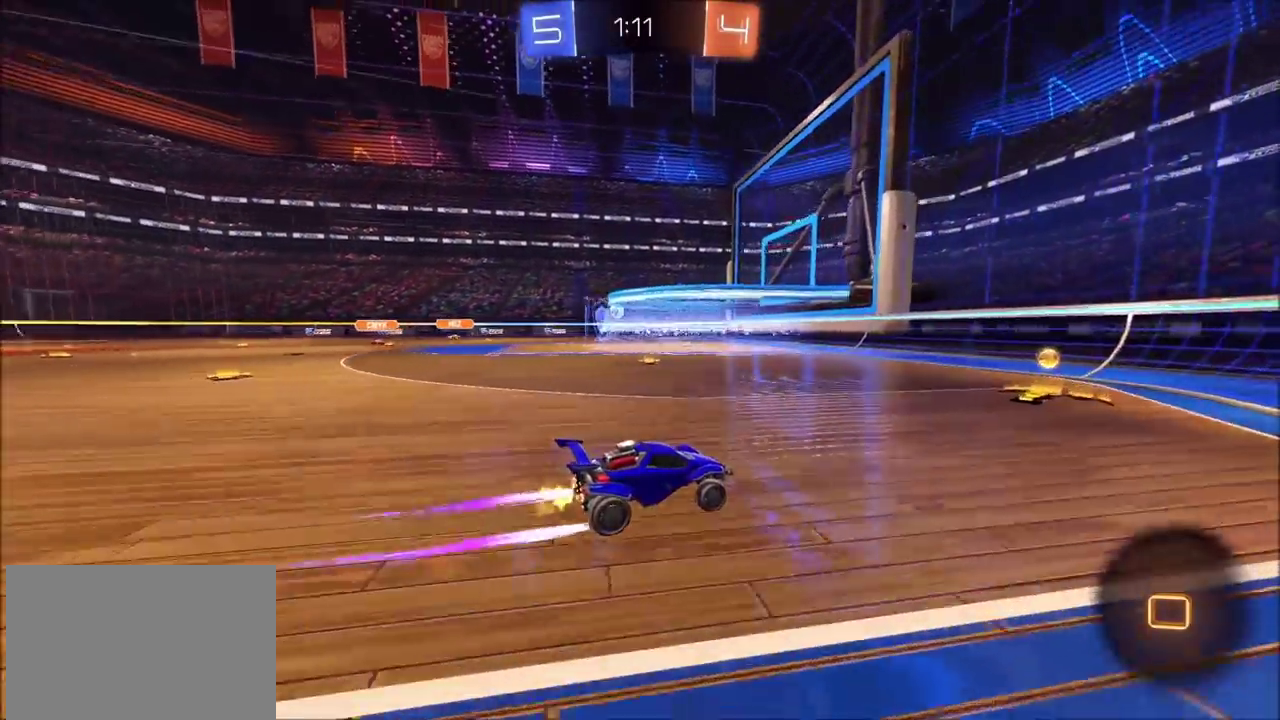
{"buttons": ["R2"], "left_stick": "left", "right_stick": "center", "events": [[33, "left_stick", "left"], [217, "left_stick", "center"], [350, "left_stick", "left"]]}
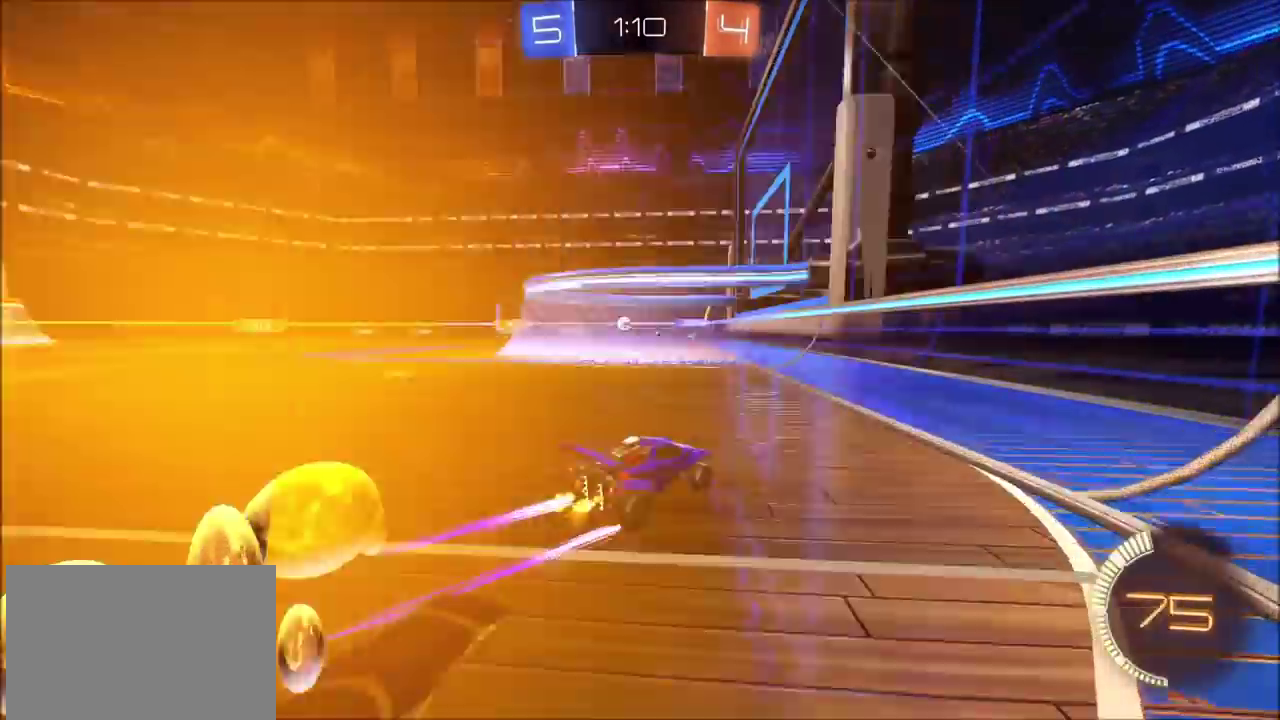
{"buttons": ["L2"], "left_stick": "left", "right_stick": "center", "events": [[200, "left_stick", "center"], [350, "R2", "up"], [367, "L2", "down"], [433, "left_stick", "left"]]}
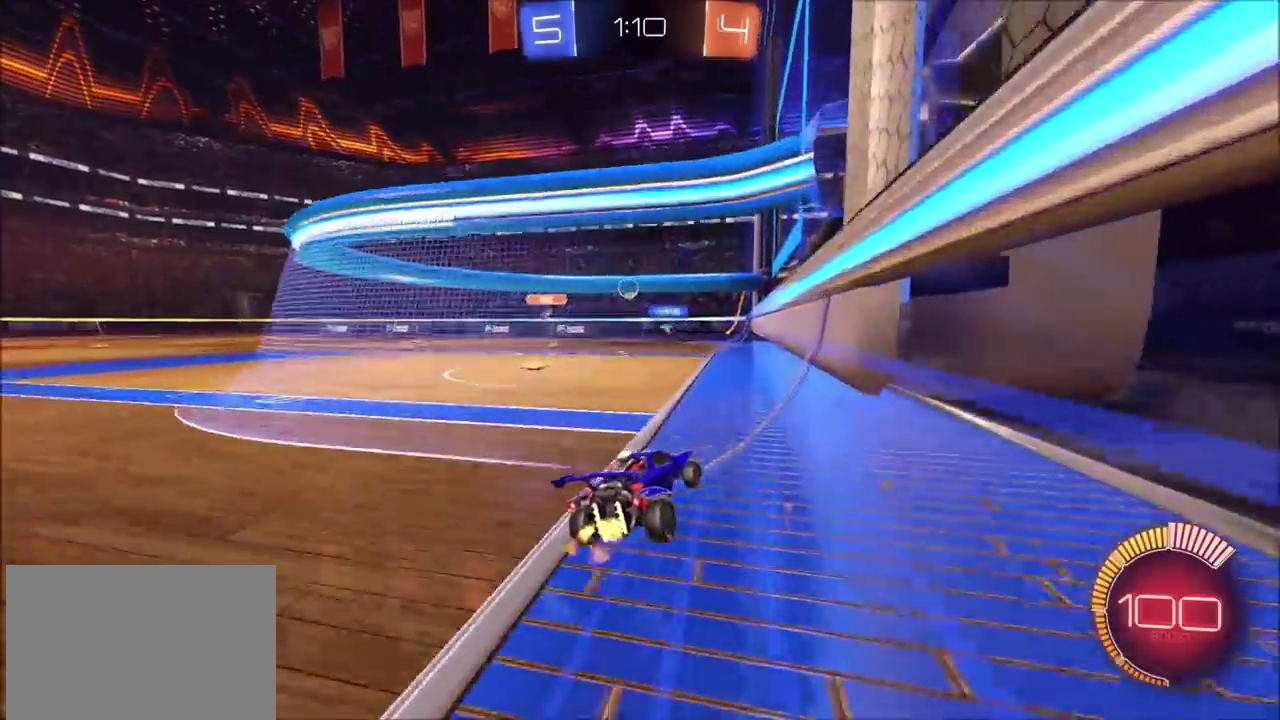
{"buttons": ["CIRCLE", "R2"], "left_stick": "left", "right_stick": "center", "events": [[33, "L2", "up"], [33, "left_stick", "center"], [67, "R2", "down"], [133, "L2", "down"], [150, "R2", "up"], [250, "left_stick", "left"], [267, "L2", "up"], [283, "R2", "down"], [483, "CIRCLE", "down"]]}
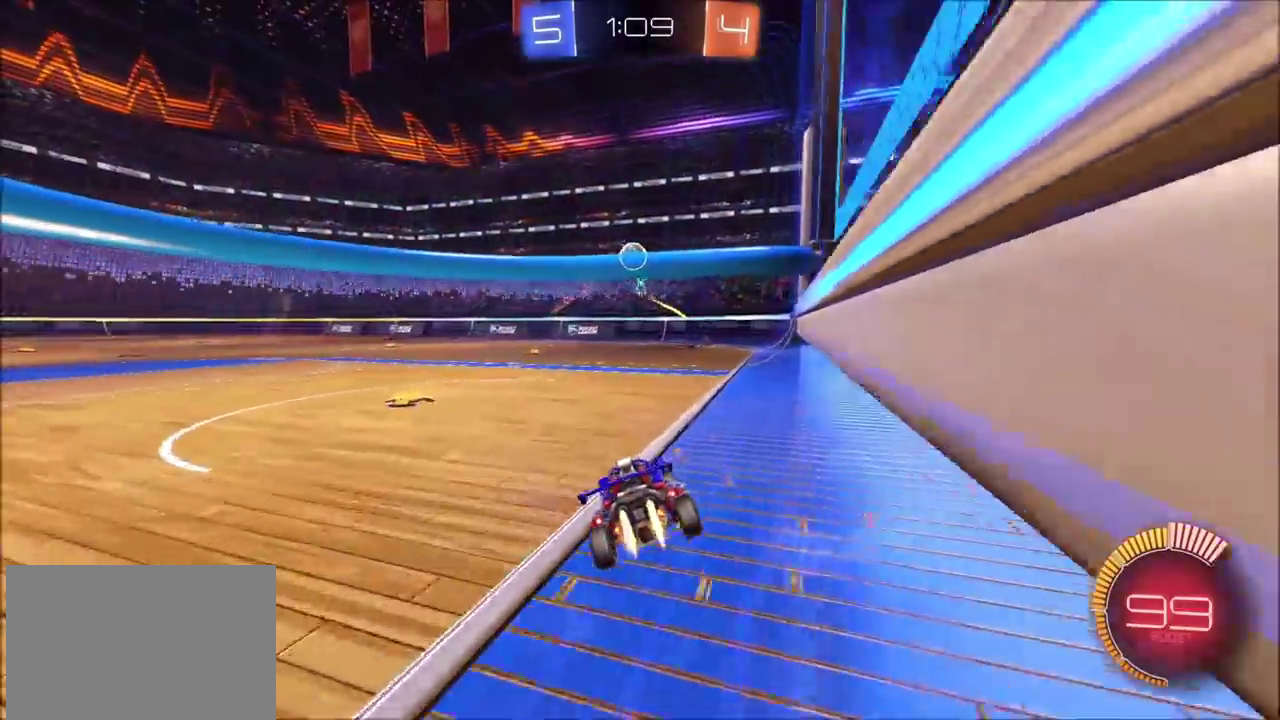
{"buttons": ["L2"], "left_stick": "left", "right_stick": "center", "events": [[50, "left_stick", "center"], [117, "CIRCLE", "up"], [233, "left_stick", "left"], [317, "R2", "up"], [400, "L2", "down"]]}
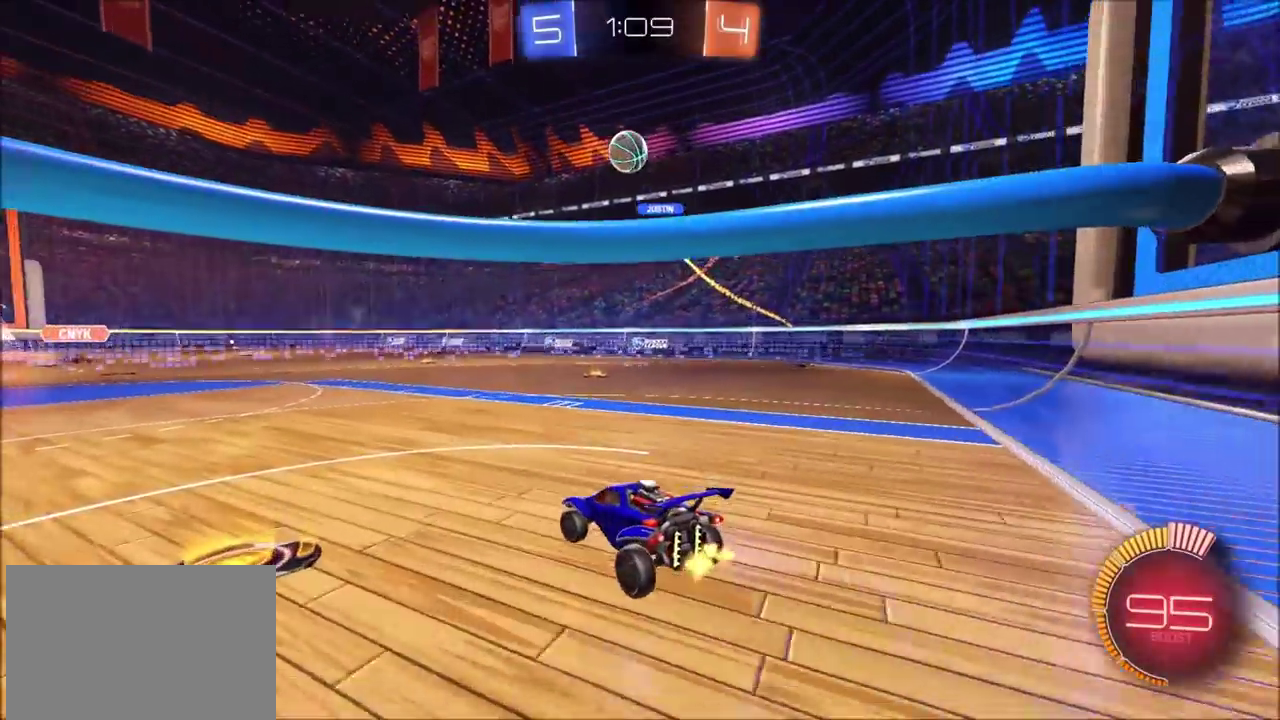
{"buttons": [], "left_stick": "center", "right_stick": "center", "events": [[50, "L2", "up"], [50, "R2", "down"], [150, "left_stick", "down-left"], [300, "left_stick", "center"], [500, "R2", "up"]]}
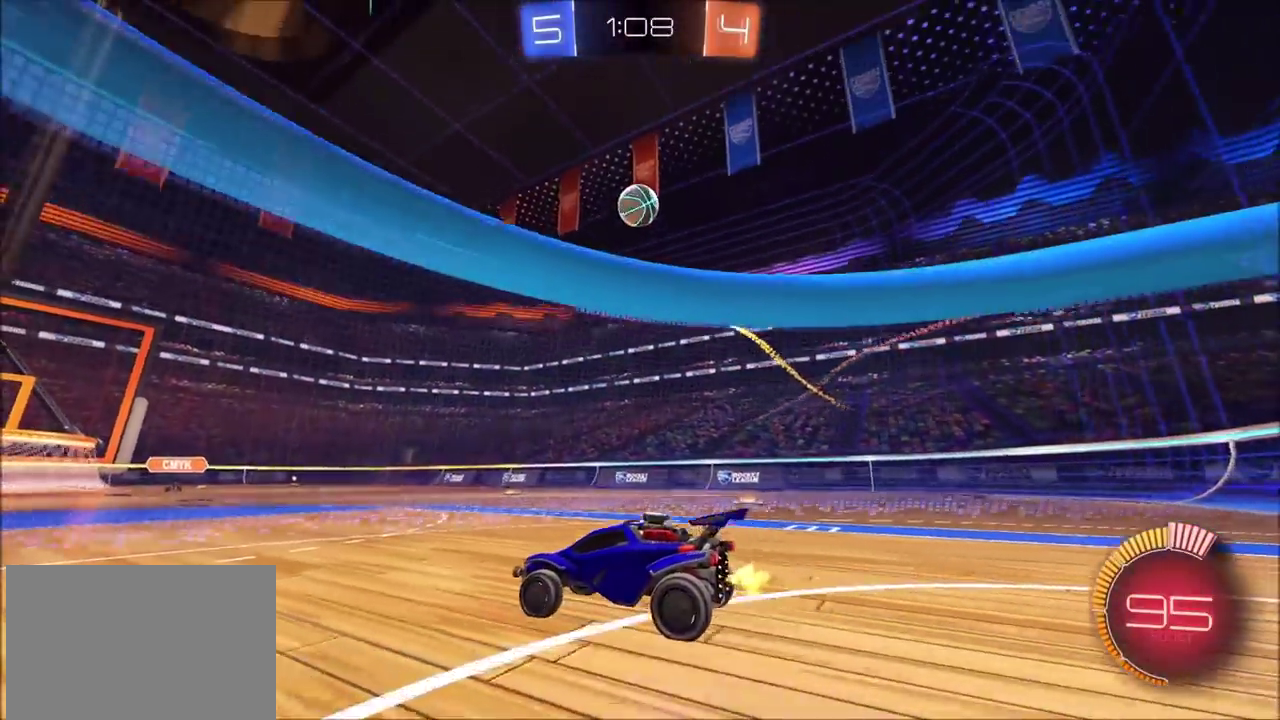
{"buttons": [], "left_stick": "center", "right_stick": "center", "events": [[150, "R2", "down"], [300, "R2", "up"]]}
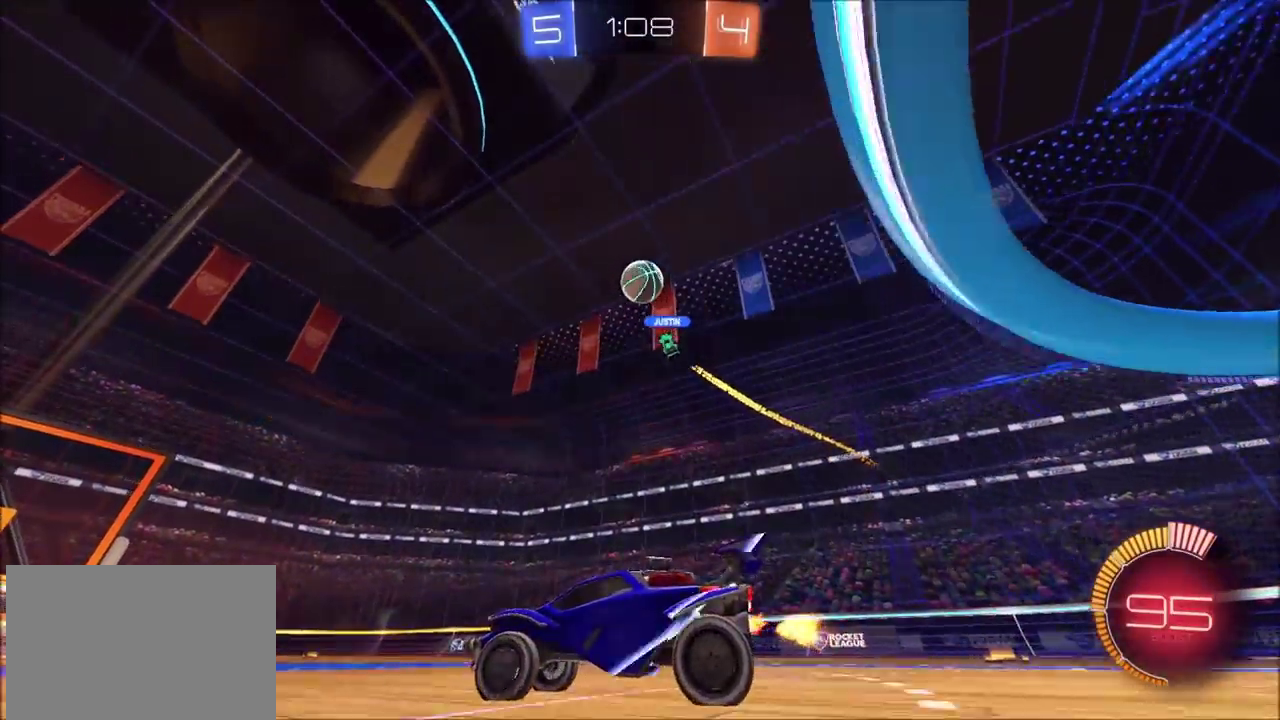
{"buttons": [], "left_stick": "center", "right_stick": "center", "events": [[67, "R2", "down"], [133, "left_stick", "left"], [283, "left_stick", "center"], [433, "R2", "up"]]}
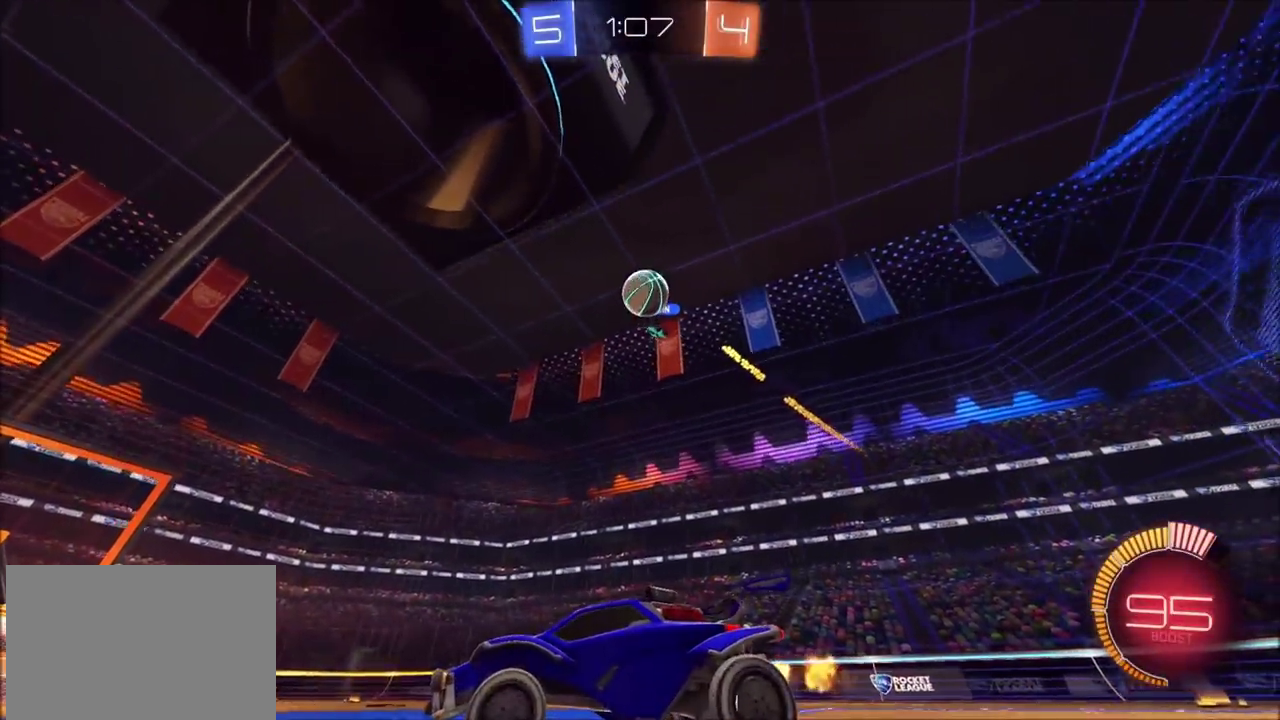
{"buttons": ["R2"], "left_stick": "center", "right_stick": "center", "events": [[33, "R2", "down"], [50, "left_stick", "left"], [367, "left_stick", "center"]]}
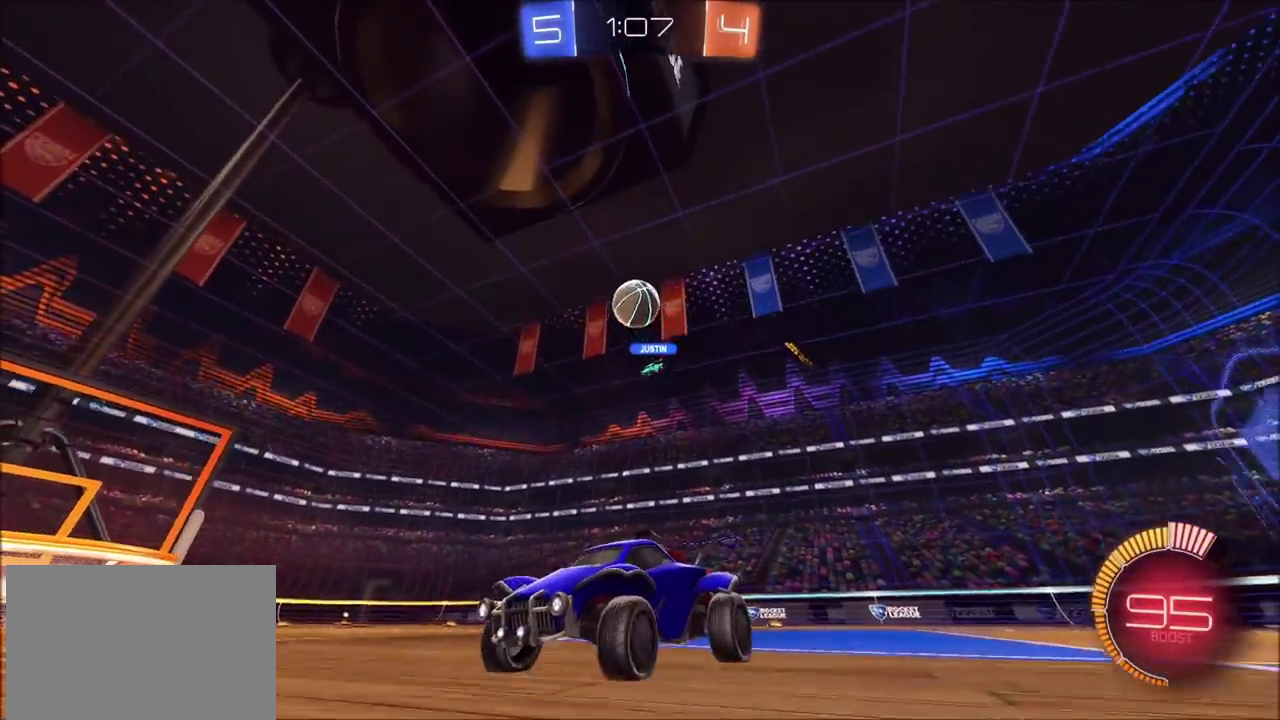
{"buttons": ["R2"], "left_stick": "up-right", "right_stick": "center", "events": [[117, "left_stick", "up-right"], [267, "left_stick", "center"], [367, "left_stick", "up-right"]]}
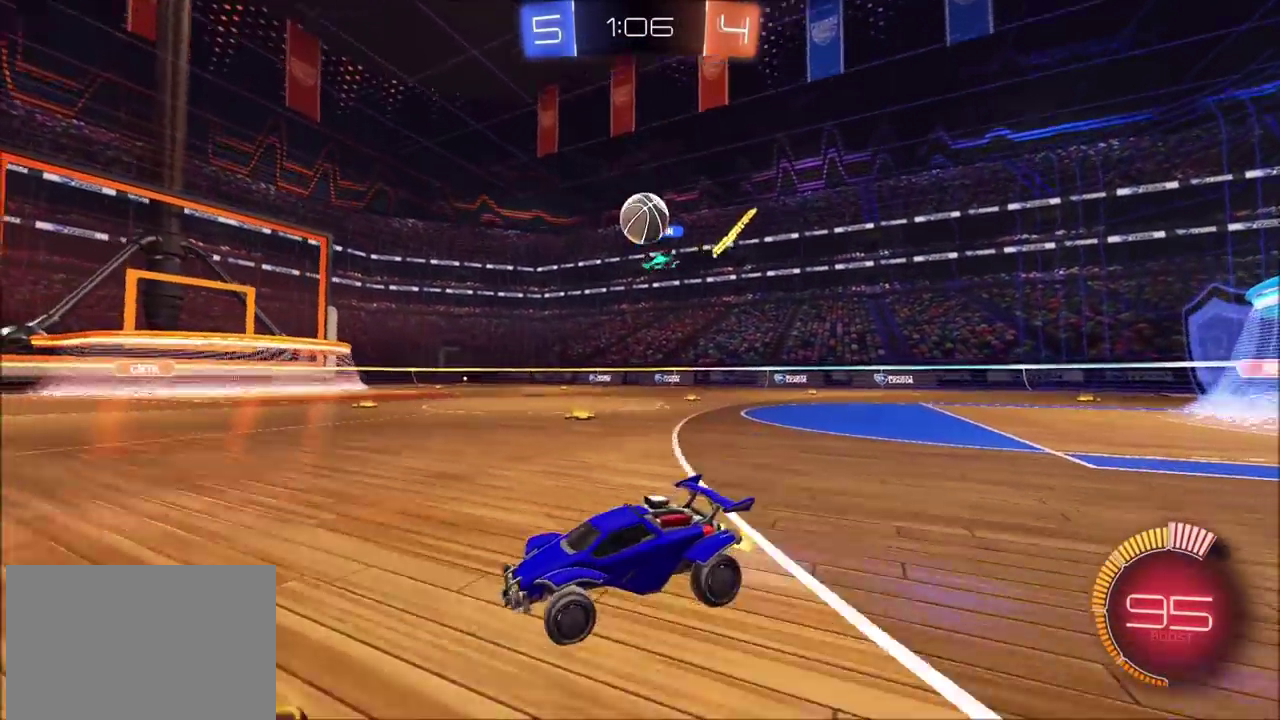
{"buttons": ["CROSS", "R2"], "left_stick": "down", "right_stick": "center", "events": [[383, "left_stick", "right"], [433, "CROSS", "down"], [467, "left_stick", "down"]]}
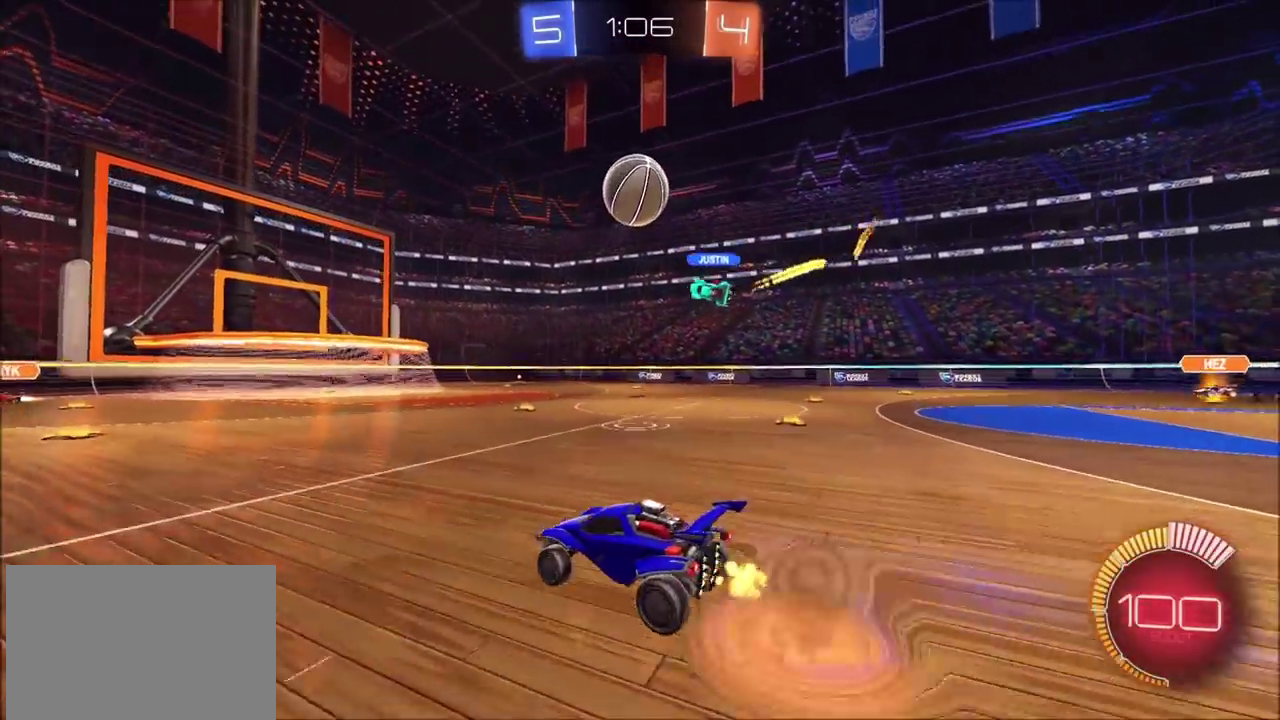
{"buttons": ["CROSS", "CIRCLE", "SQUARE", "R2"], "left_stick": "left", "right_stick": "center", "events": [[50, "CIRCLE", "down"], [150, "CROSS", "up"], [150, "left_stick", "center"], [200, "CROSS", "down"], [233, "left_stick", "down-left"], [250, "SQUARE", "down"], [350, "left_stick", "up-left"], [483, "left_stick", "left"]]}
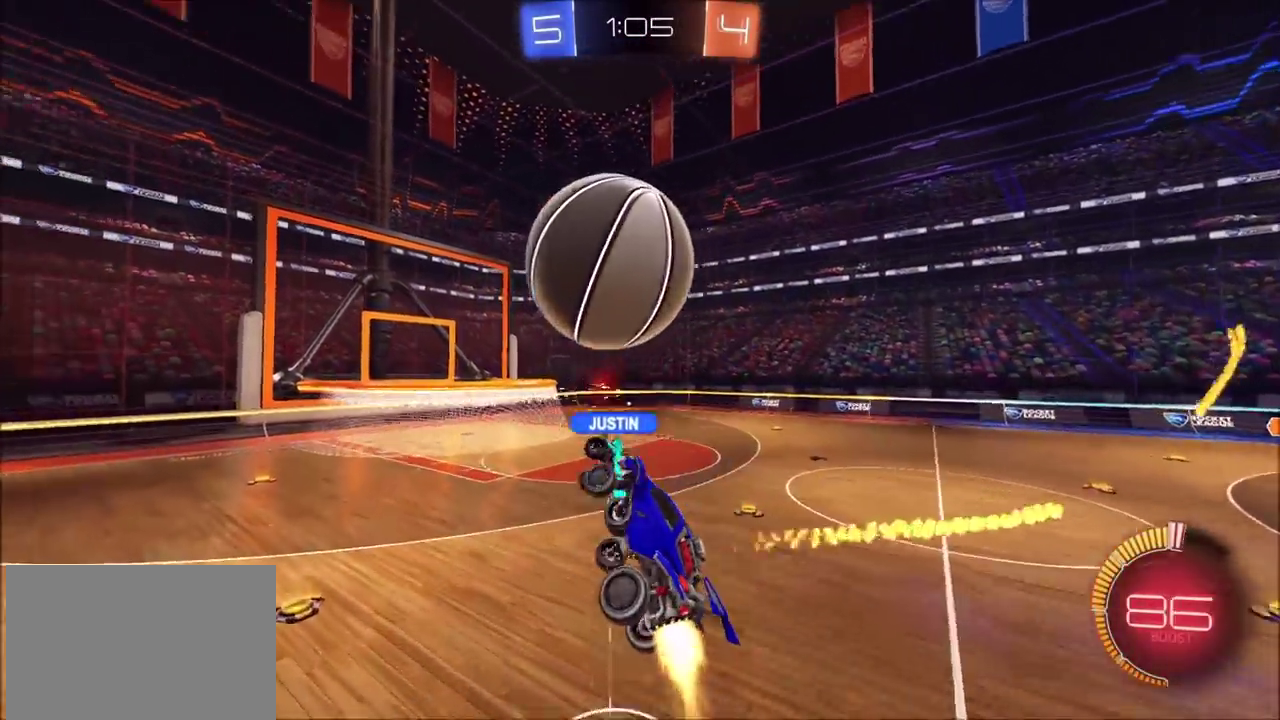
{"buttons": ["R2", "DPAD_RIGHT"], "left_stick": "center", "right_stick": "center", "events": [[150, "left_stick", "center"], [183, "CIRCLE", "up"], [217, "SQUARE", "up"], [283, "CROSS", "up"], [317, "DPAD_RIGHT", "down"], [367, "DPAD_RIGHT", "up"], [450, "DPAD_RIGHT", "down"]]}
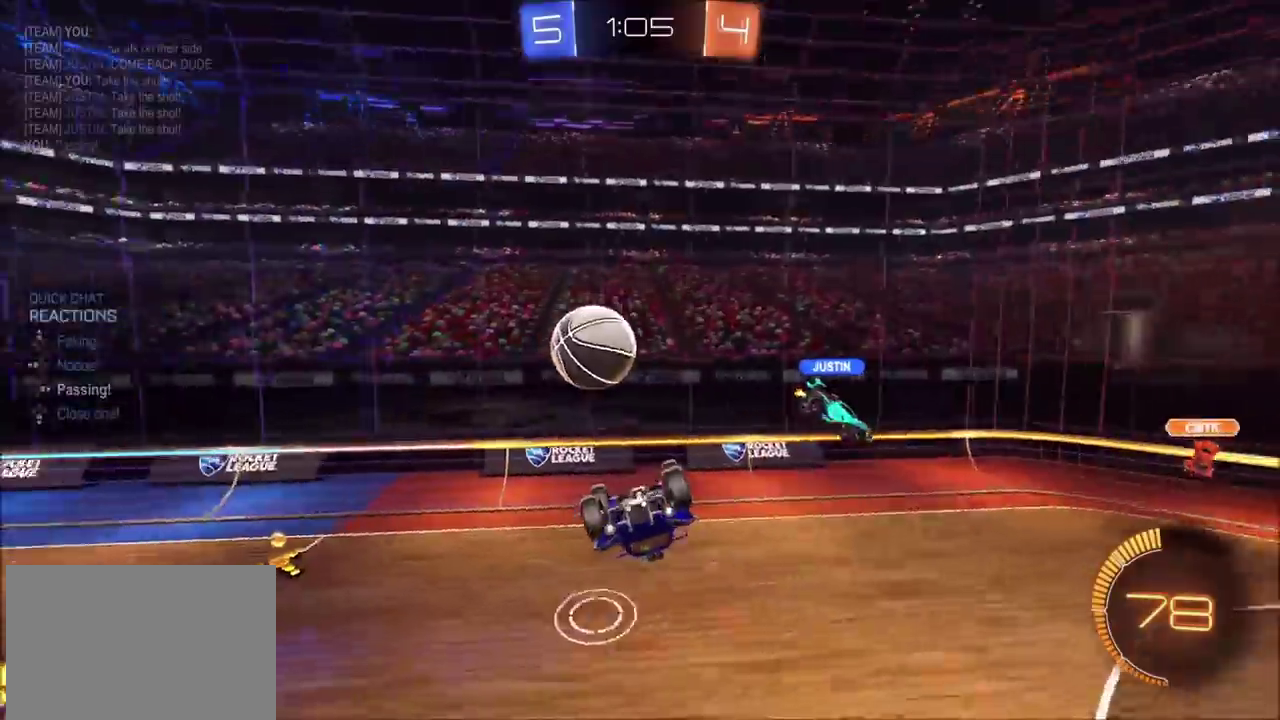
{"buttons": ["R2"], "left_stick": "center", "right_stick": "center", "events": [[17, "DPAD_RIGHT", "up"], [50, "R2", "up"], [183, "R2", "down"], [250, "CIRCLE", "down"], [367, "CIRCLE", "up"]]}
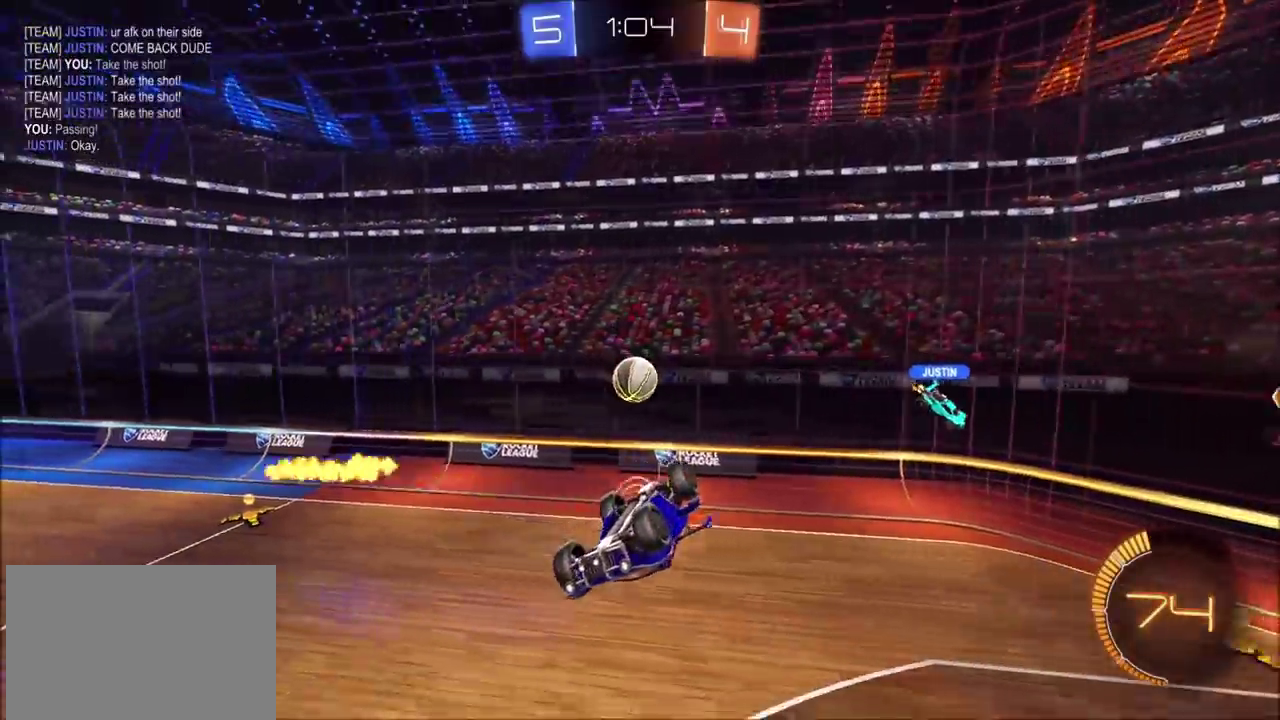
{"buttons": [], "left_stick": "center", "right_stick": "center", "events": [[267, "R2", "up"]]}
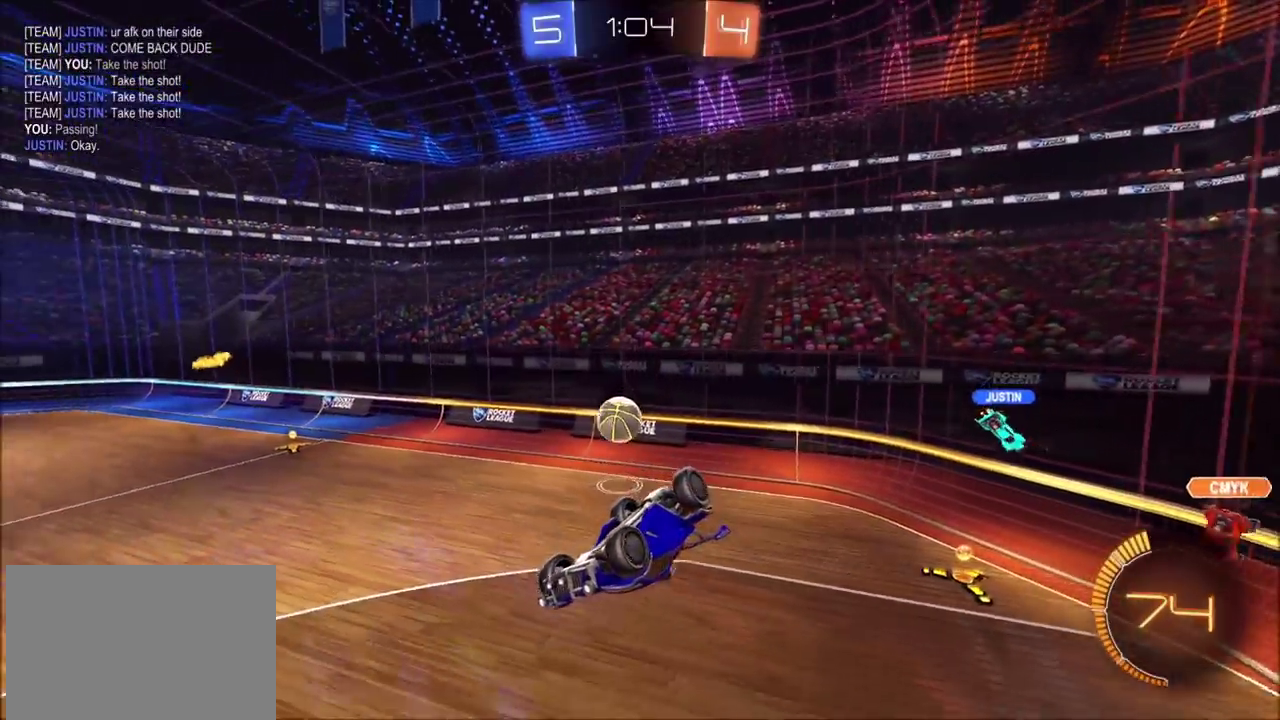
{"buttons": [], "left_stick": "right", "right_stick": "center", "events": [[117, "left_stick", "right"]]}
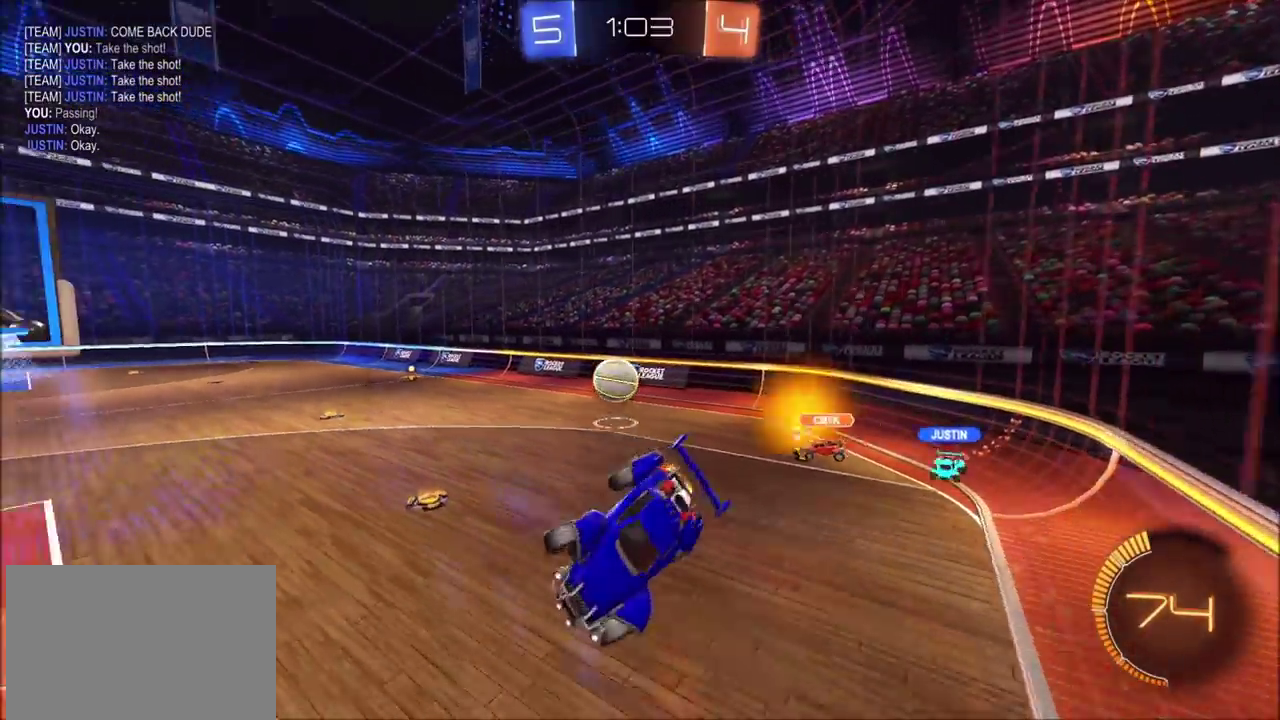
{"buttons": ["CIRCLE", "R2"], "left_stick": "up-right", "right_stick": "center", "events": [[50, "R2", "down"], [217, "left_stick", "center"], [300, "CIRCLE", "down"], [367, "left_stick", "up-right"]]}
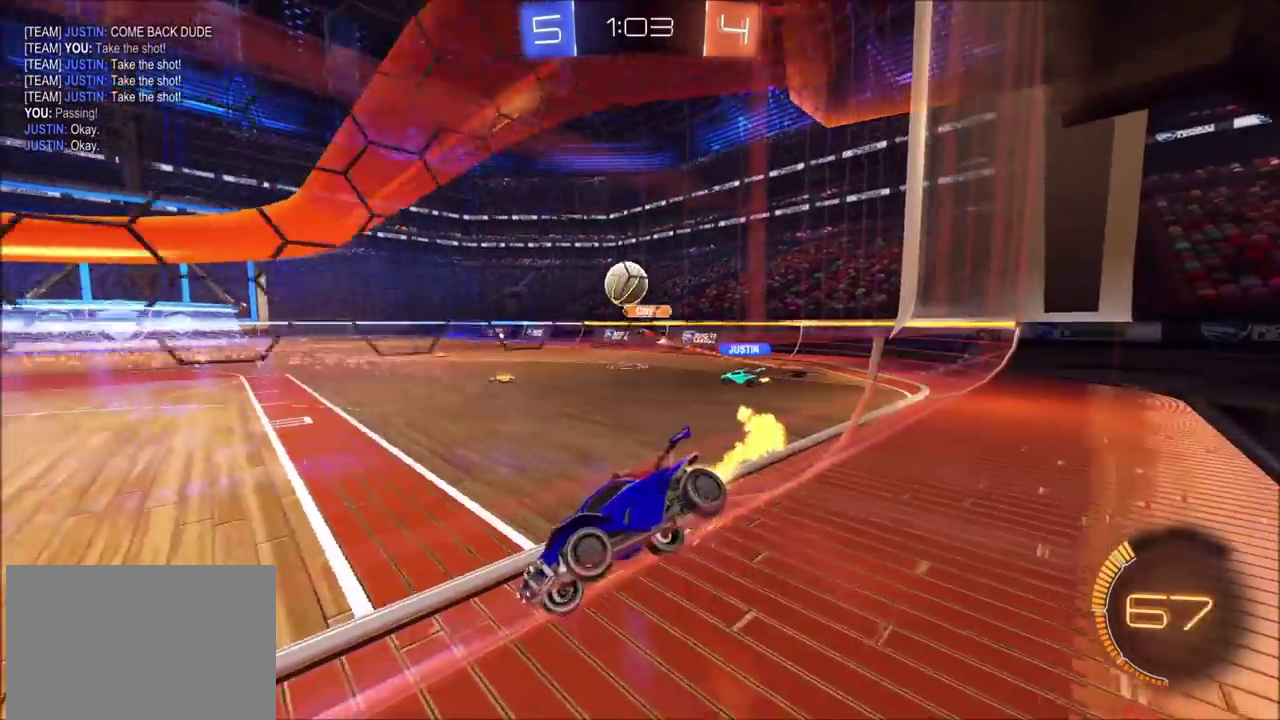
{"buttons": ["CIRCLE", "R2"], "left_stick": "center", "right_stick": "center", "events": [[183, "left_stick", "center"], [300, "left_stick", "up-right"], [450, "left_stick", "right"], [500, "left_stick", "center"]]}
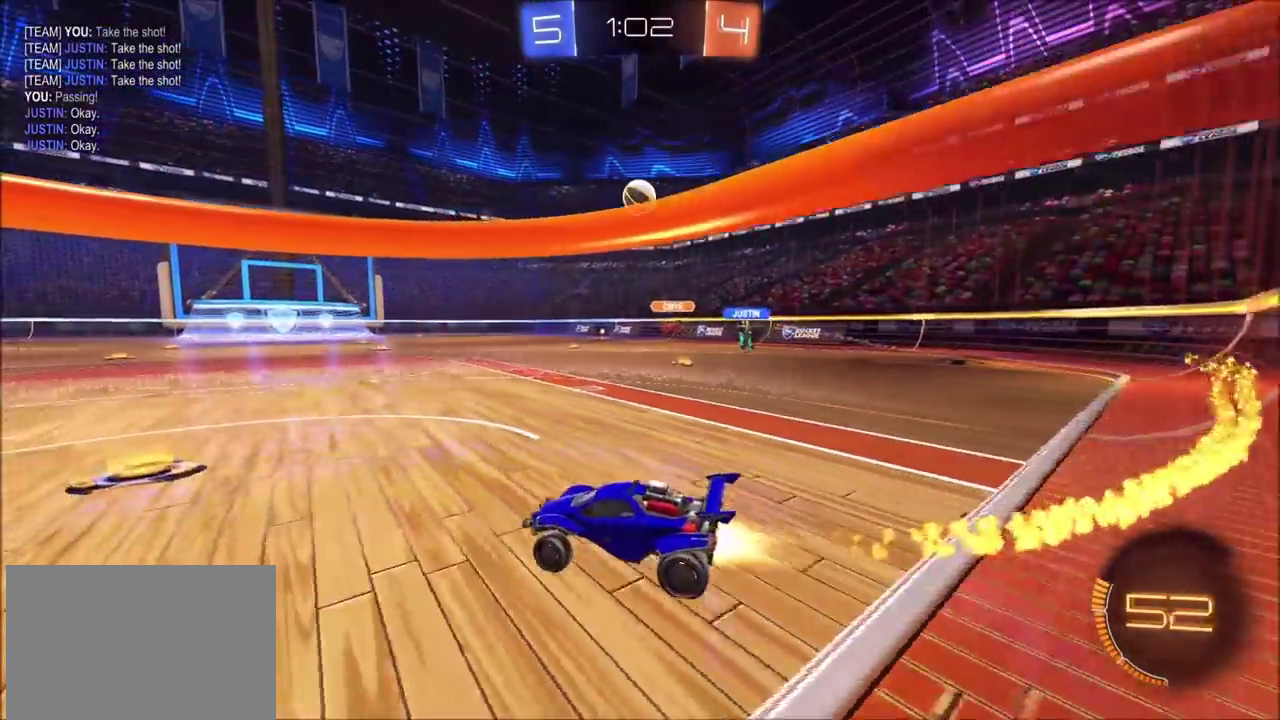
{"buttons": ["CIRCLE", "R2"], "left_stick": "down-right", "right_stick": "center", "events": [[33, "CROSS", "down"], [67, "left_stick", "up-right"], [183, "left_stick", "down"], [367, "CROSS", "up"], [467, "left_stick", "down-right"]]}
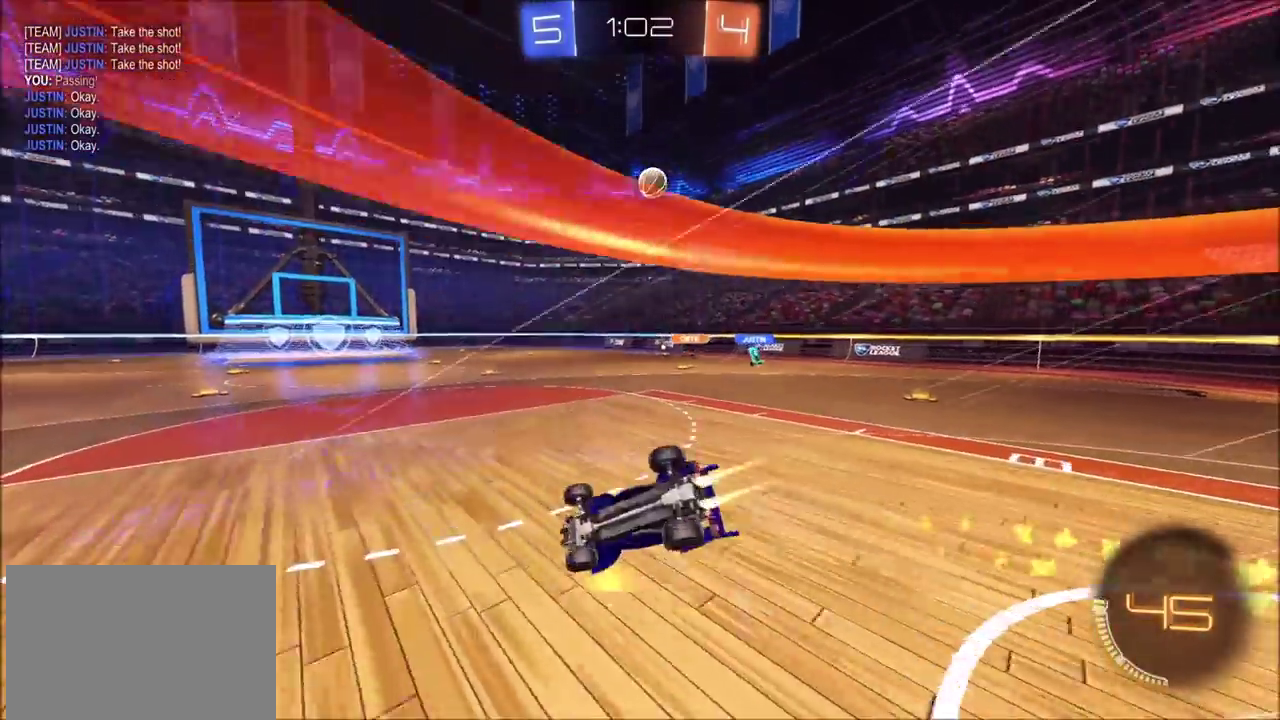
{"buttons": ["R2"], "left_stick": "center", "right_stick": "center", "events": [[83, "CIRCLE", "up"], [400, "left_stick", "right"], [500, "left_stick", "center"]]}
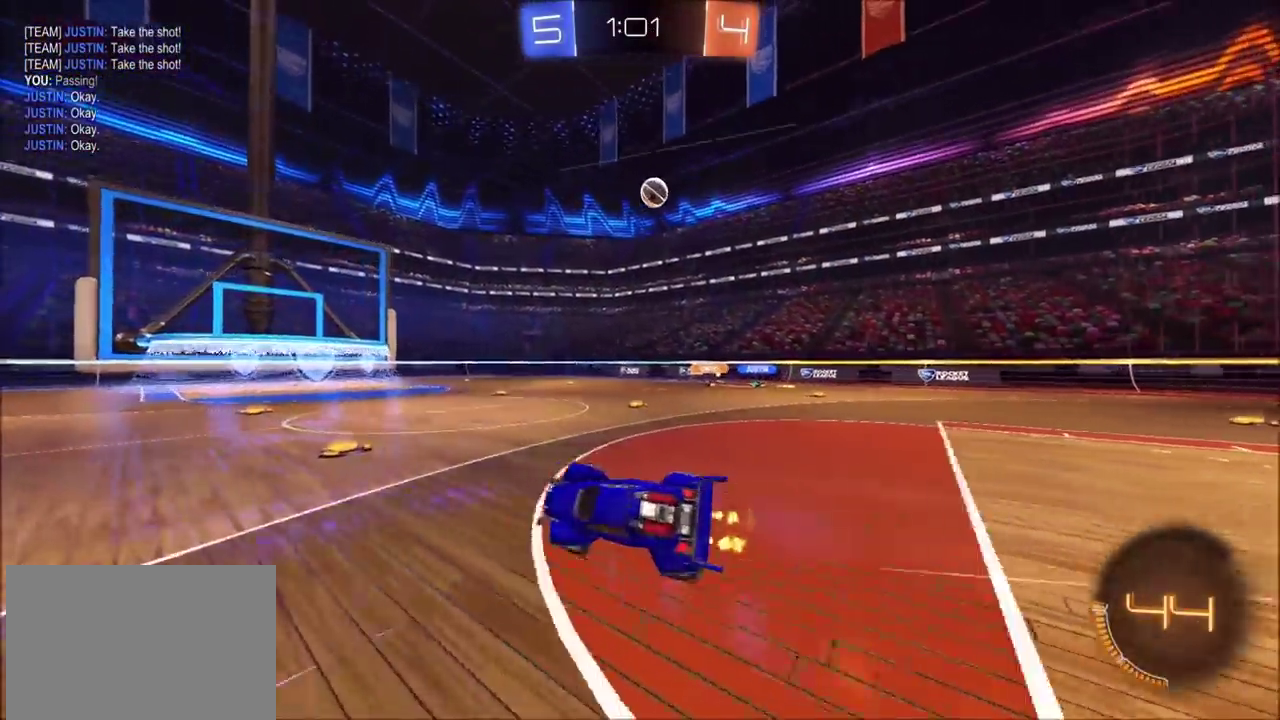
{"buttons": ["TRIANGLE", "R2"], "left_stick": "center", "right_stick": "center", "events": [[133, "TRIANGLE", "down"], [200, "left_stick", "left"], [250, "TRIANGLE", "up"], [317, "left_stick", "center"], [417, "TRIANGLE", "down"]]}
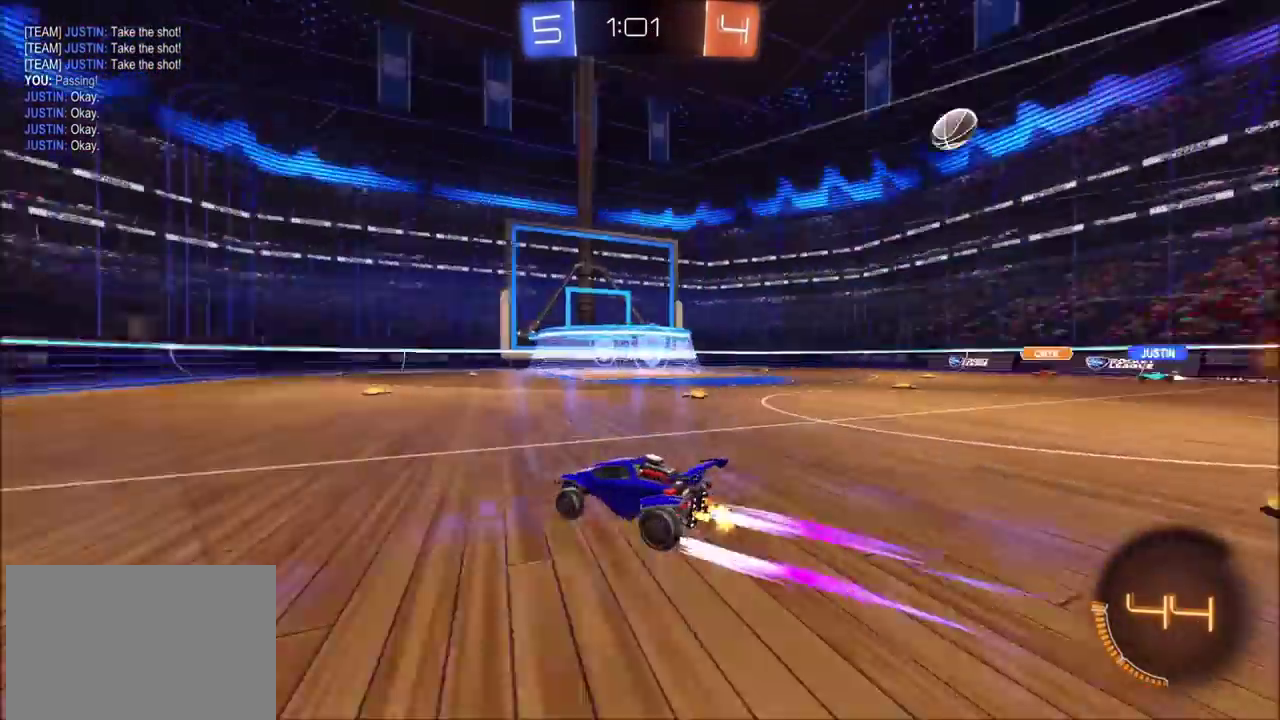
{"buttons": ["R2"], "left_stick": "center", "right_stick": "center", "events": [[17, "TRIANGLE", "up"]]}
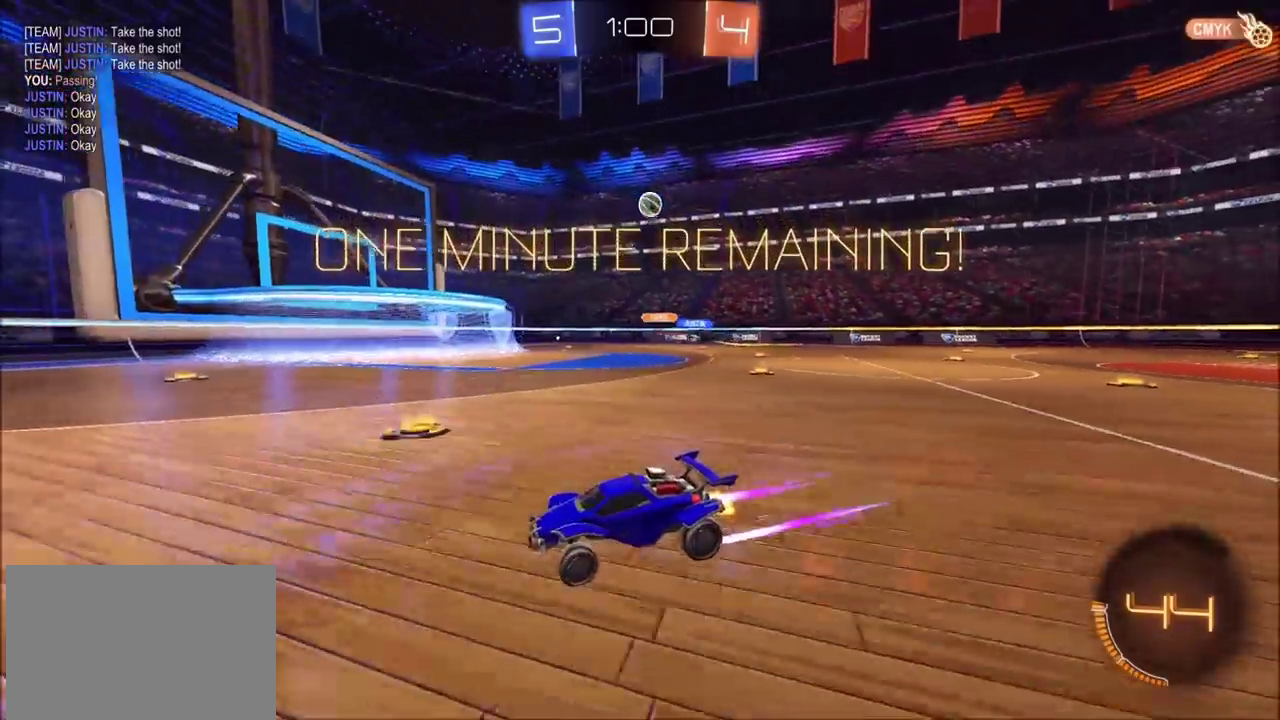
{"buttons": ["R2"], "left_stick": "up-right", "right_stick": "center", "events": [[50, "left_stick", "up-right"], [133, "left_stick", "center"], [333, "left_stick", "up-right"]]}
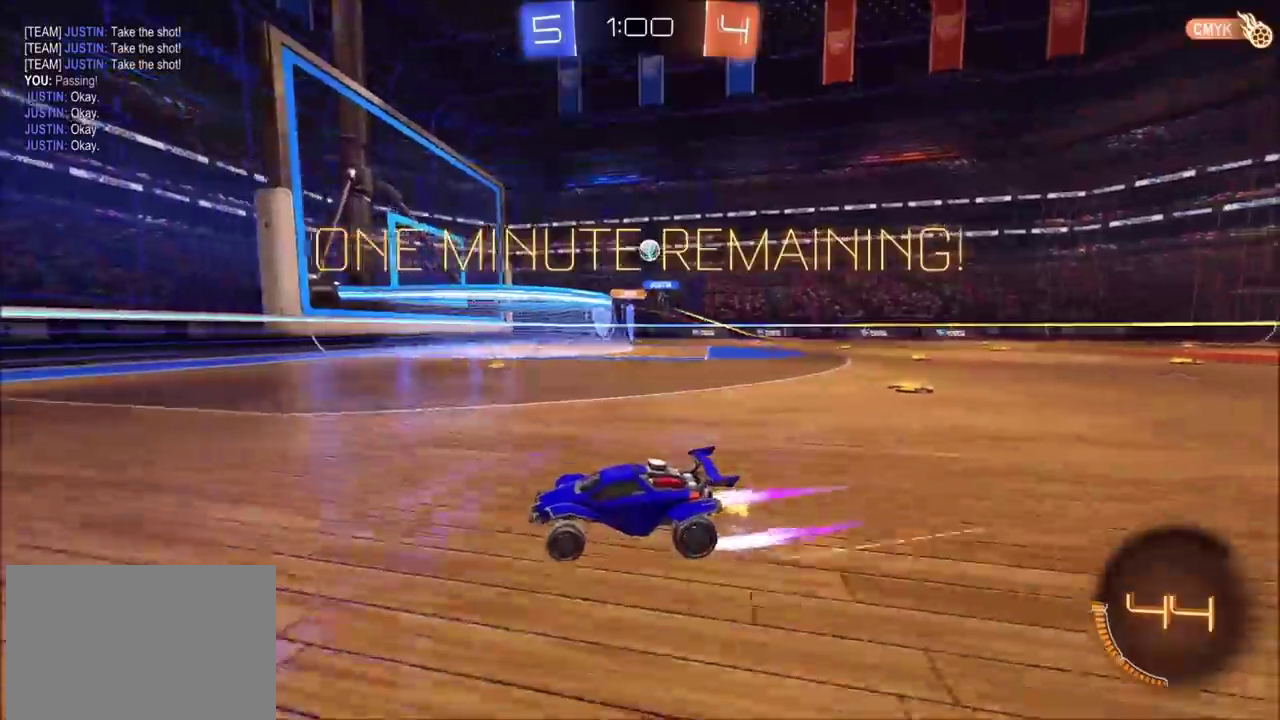
{"buttons": ["R2"], "left_stick": "left", "right_stick": "center", "events": [[17, "left_stick", "center"], [67, "left_stick", "up-right"], [267, "left_stick", "center"], [383, "left_stick", "left"]]}
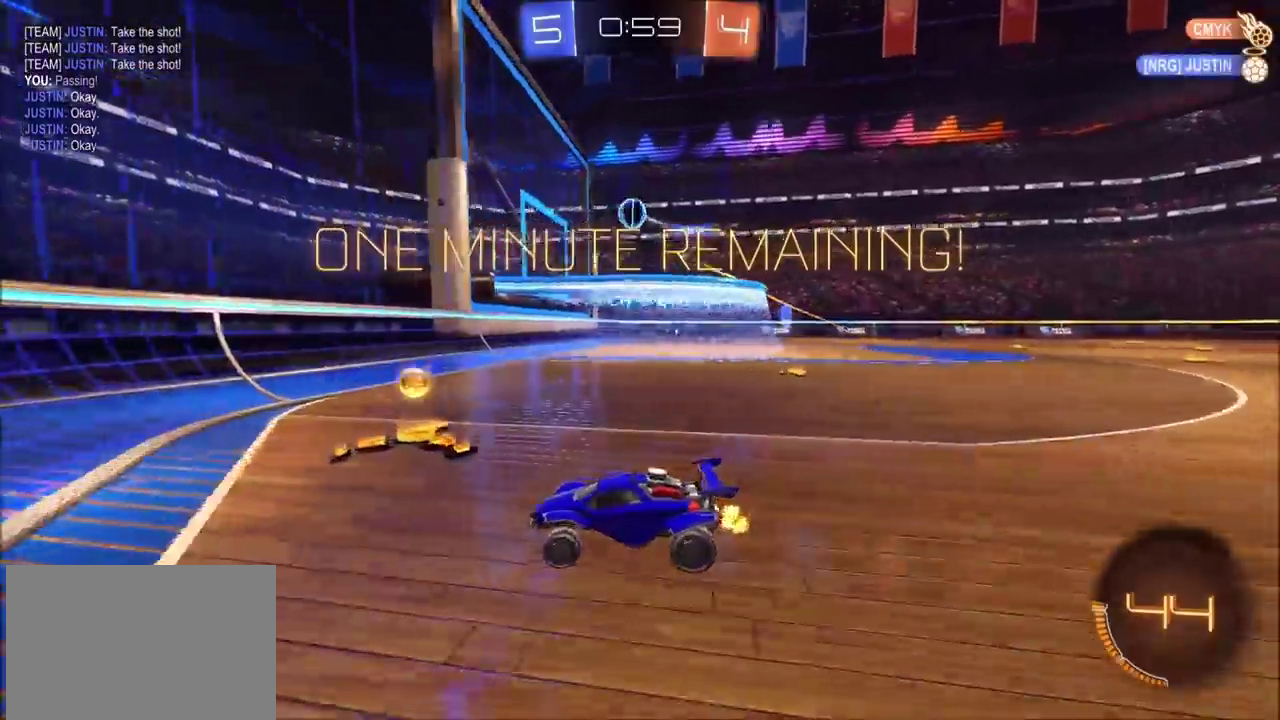
{"buttons": ["R2"], "left_stick": "left", "right_stick": "center", "events": [[117, "L2", "down"], [117, "R2", "up"], [283, "R2", "down"], [317, "L2", "up"]]}
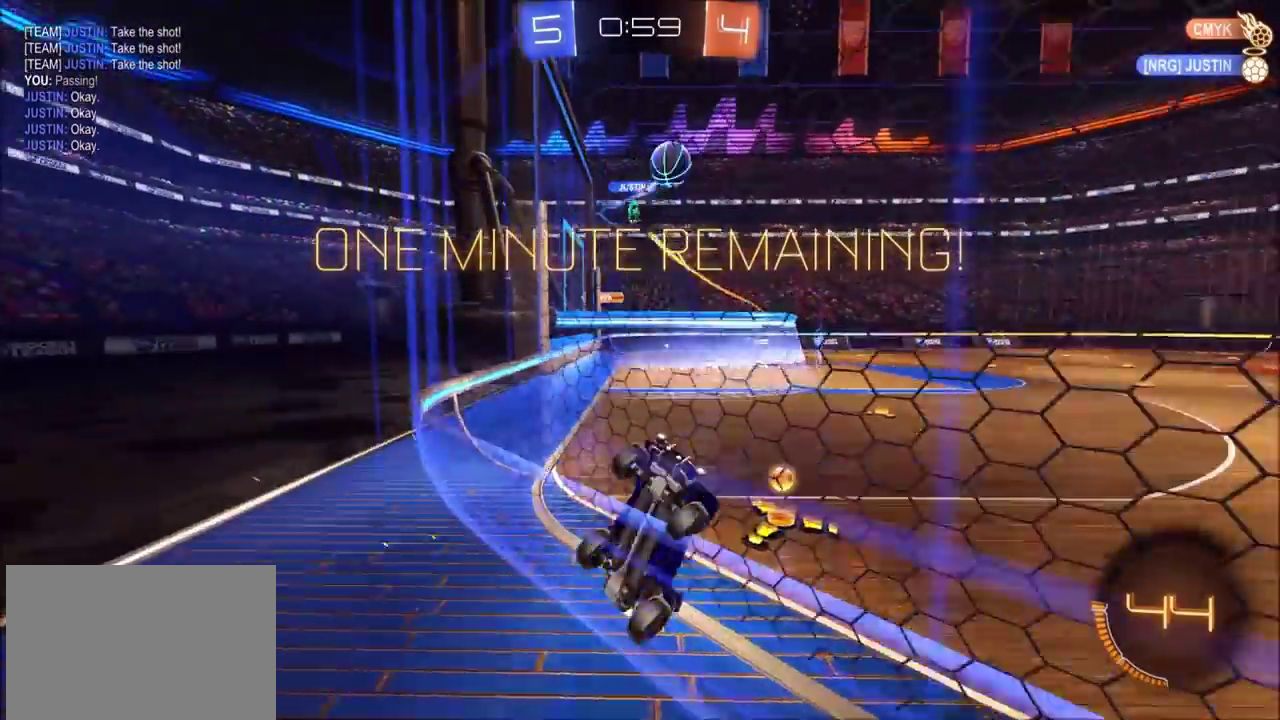
{"buttons": ["R2"], "left_stick": "left", "right_stick": "center", "events": [[50, "CIRCLE", "down"], [283, "left_stick", "center"], [417, "left_stick", "left"], [450, "CIRCLE", "up"]]}
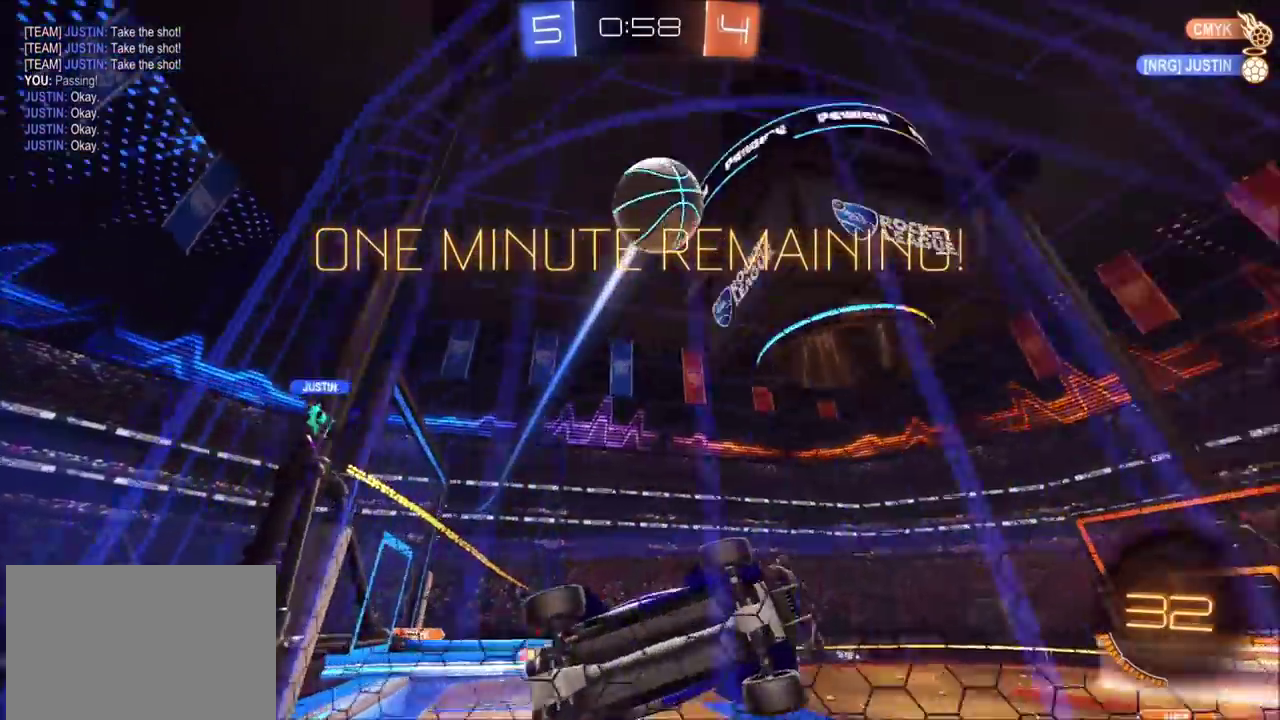
{"buttons": ["CROSS", "CIRCLE", "R2"], "left_stick": "down-right", "right_stick": "center", "events": [[83, "CIRCLE", "down"], [117, "left_stick", "up-left"], [233, "left_stick", "center"], [367, "CROSS", "down"], [367, "left_stick", "down-left"], [450, "left_stick", "down-right"]]}
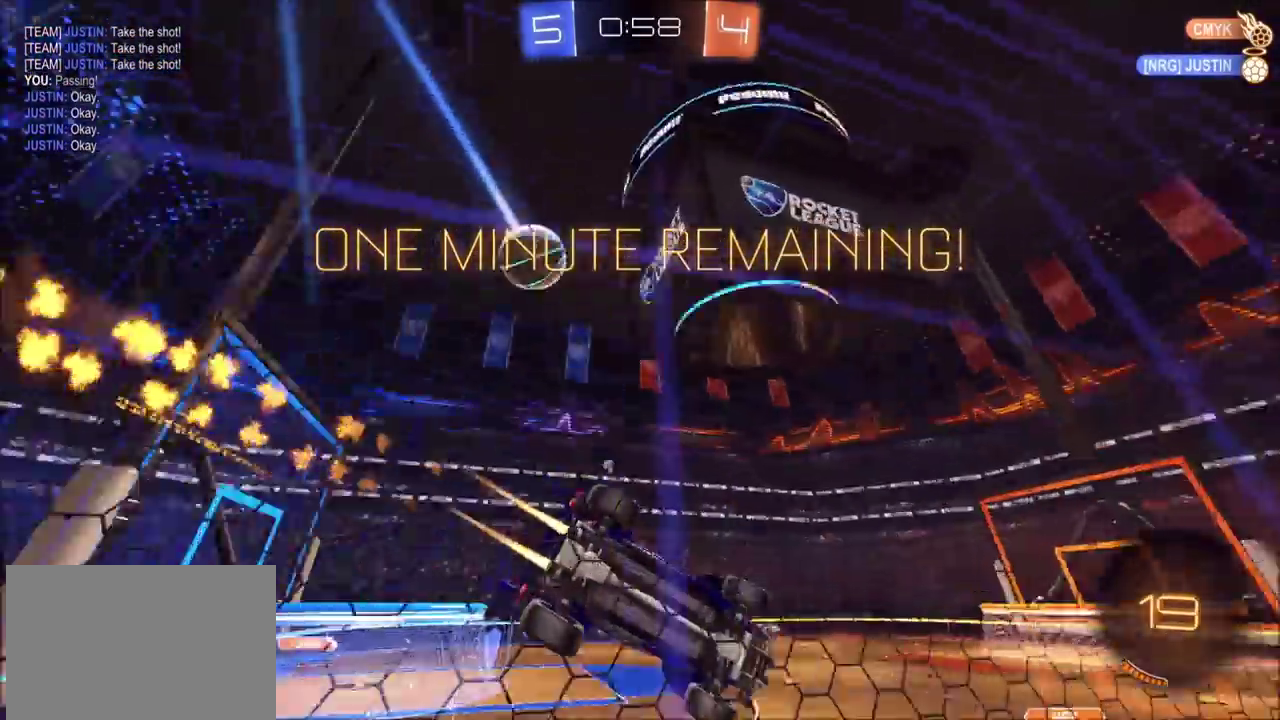
{"buttons": ["CIRCLE", "R2"], "left_stick": "up", "right_stick": "center", "events": [[17, "TRIANGLE", "down"], [33, "CROSS", "up"], [133, "TRIANGLE", "up"], [150, "CIRCLE", "up"], [300, "left_stick", "center"], [317, "R2", "up"], [433, "R2", "down"], [433, "left_stick", "up"], [500, "CIRCLE", "down"]]}
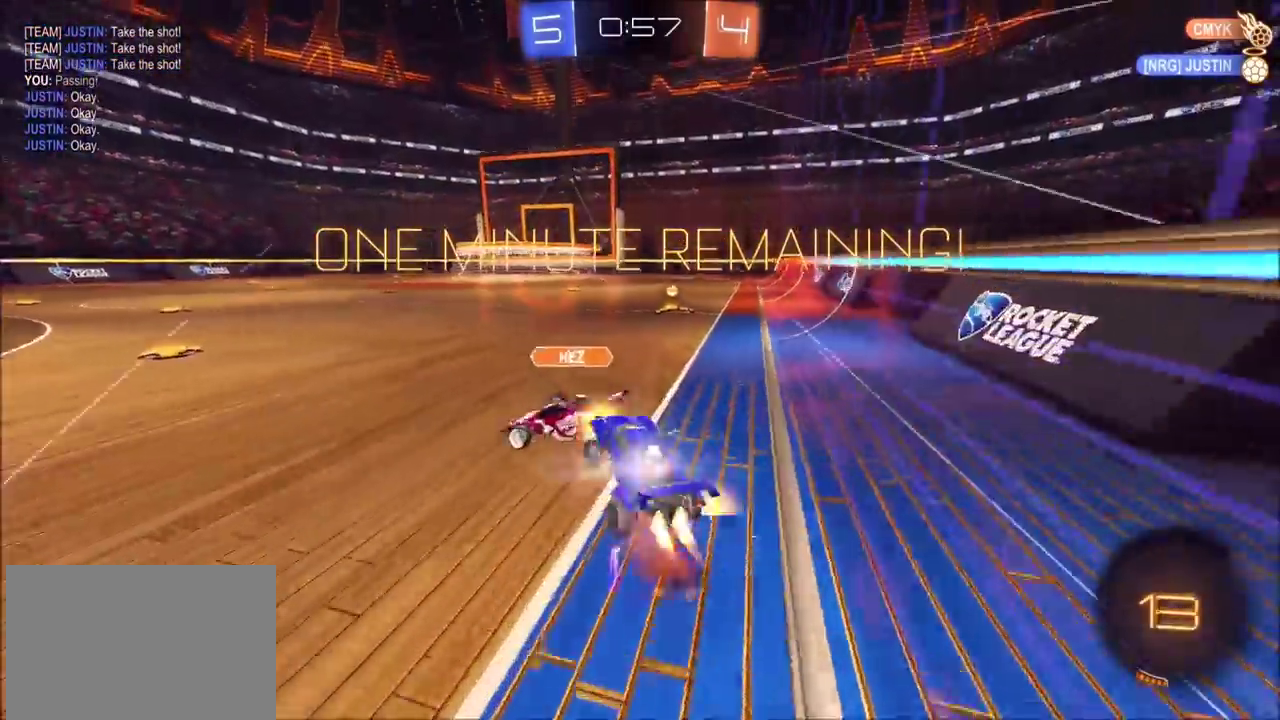
{"buttons": ["CIRCLE", "TRIANGLE", "R2"], "left_stick": "center", "right_stick": "center", "events": [[17, "CROSS", "down"], [50, "left_stick", "up-right"], [167, "CROSS", "up"], [167, "left_stick", "right"], [233, "left_stick", "down-right"], [300, "left_stick", "right"], [417, "left_stick", "up-right"], [483, "left_stick", "center"], [500, "TRIANGLE", "down"]]}